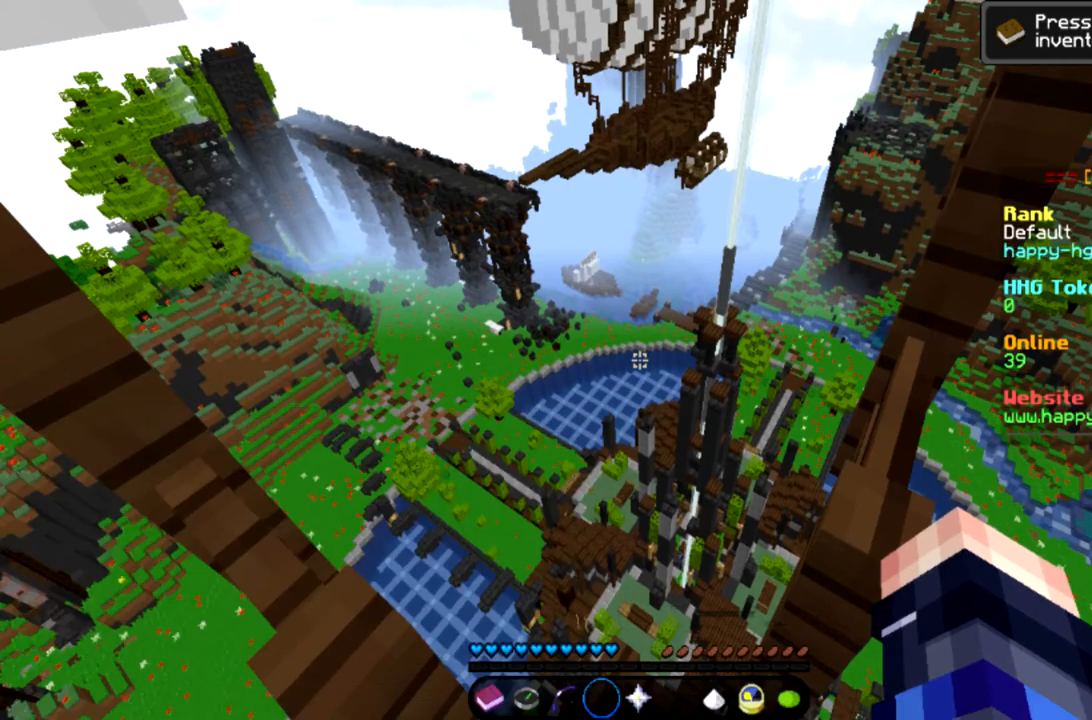
Gameplay with keyboard and mouse; each line is a JSON object with the keys and mouse buttons held at the frame after it. "events" lists presses ("down") and releases ("up") of "a", "d", "s", "space", "w", "mouse_left" and "mouse_right" between this image and that frame as [ms after this image, input, new state], when the widget could be followed in between. "mouse_left", "mouse_right" = the "left", "right" buttons of the "mouse" list. No other keys are recorded. Fast repeated clicks can show as one long hold. Mouse movement is not recorded.
{"keys": [], "mouse": [], "events": []}
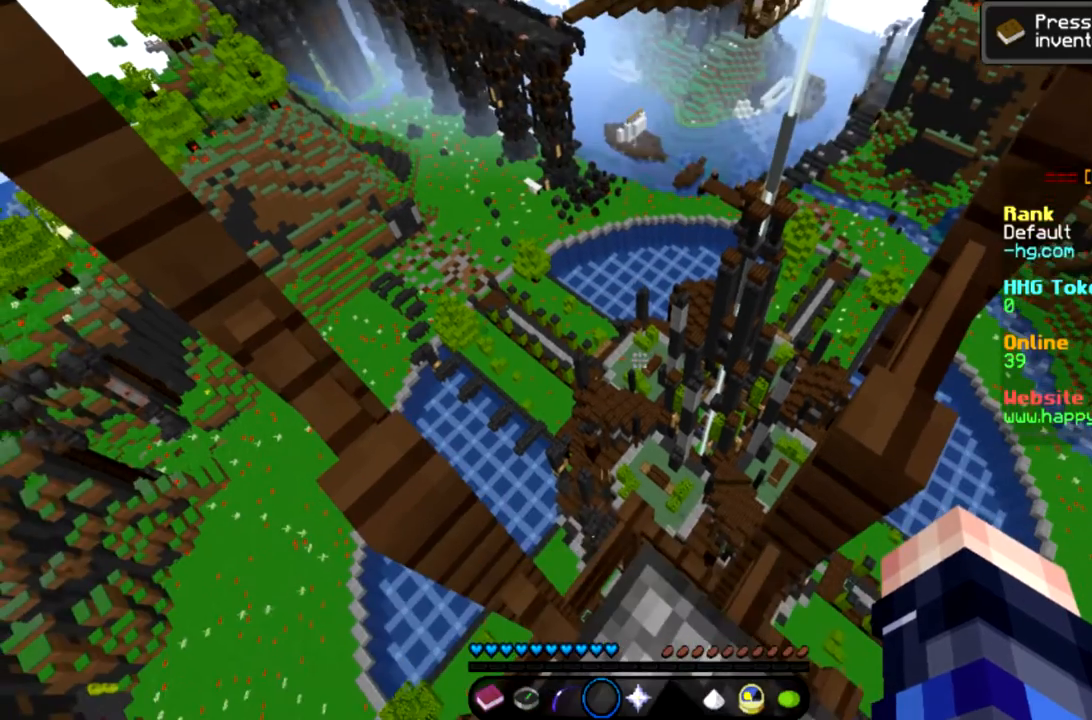
{"keys": [], "mouse": [], "events": []}
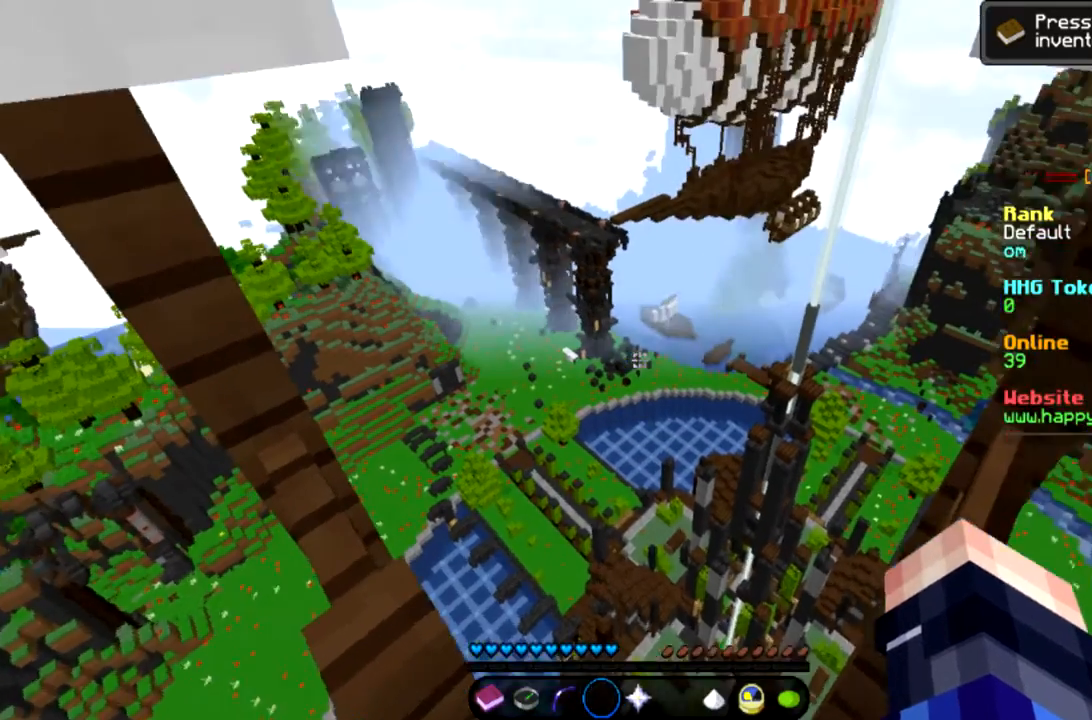
{"keys": [], "mouse": ["right"], "events": [[300, "mouse_right", "down"]]}
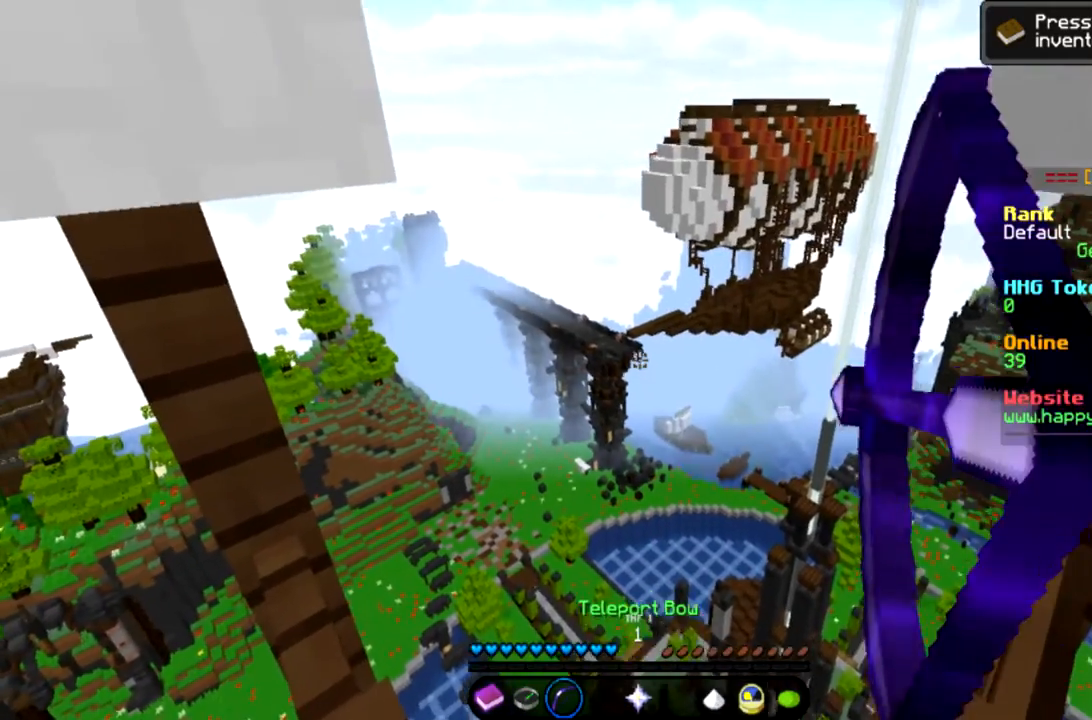
{"keys": [], "mouse": ["right"], "events": []}
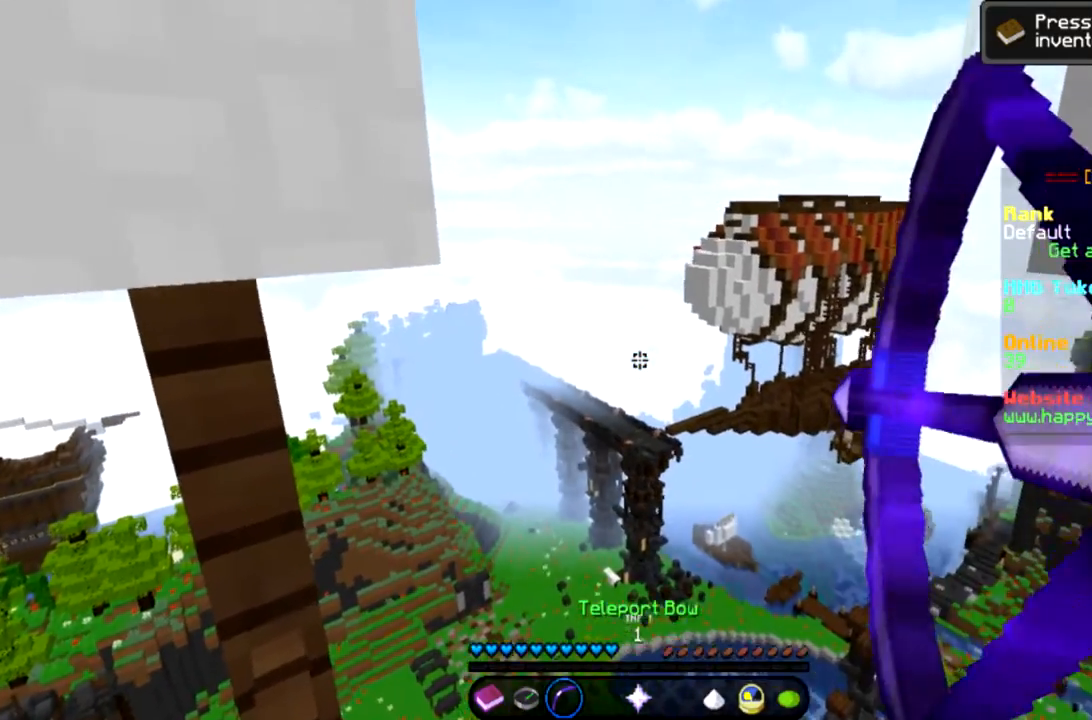
{"keys": [], "mouse": [], "events": [[300, "mouse_right", "up"]]}
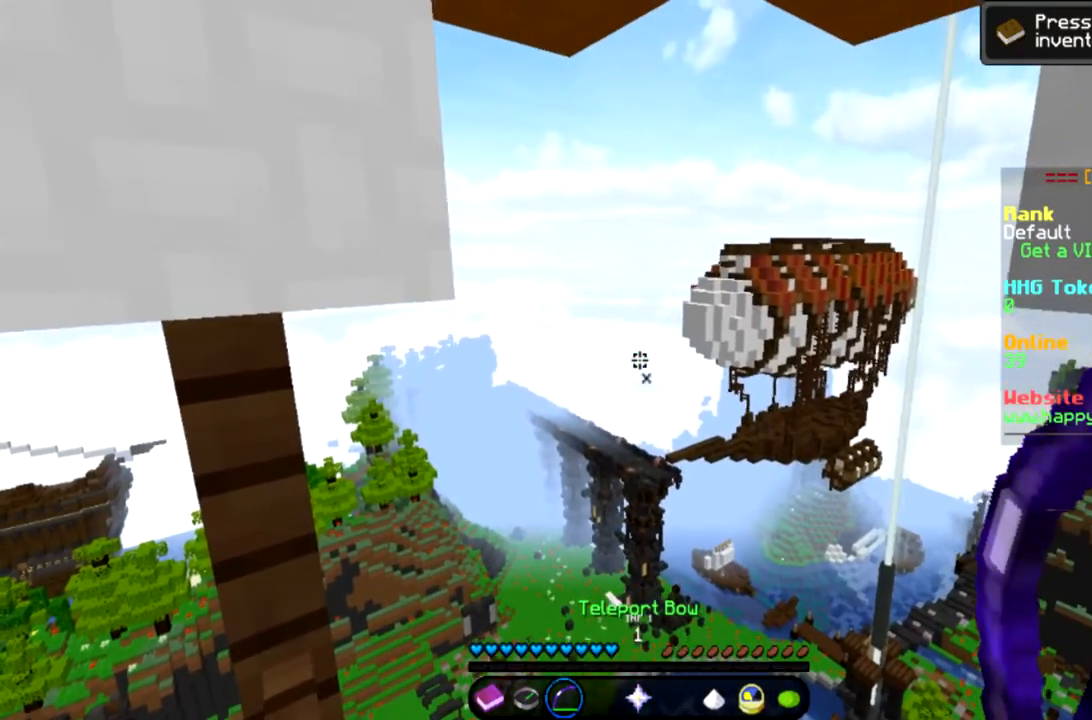
{"keys": [], "mouse": [], "events": []}
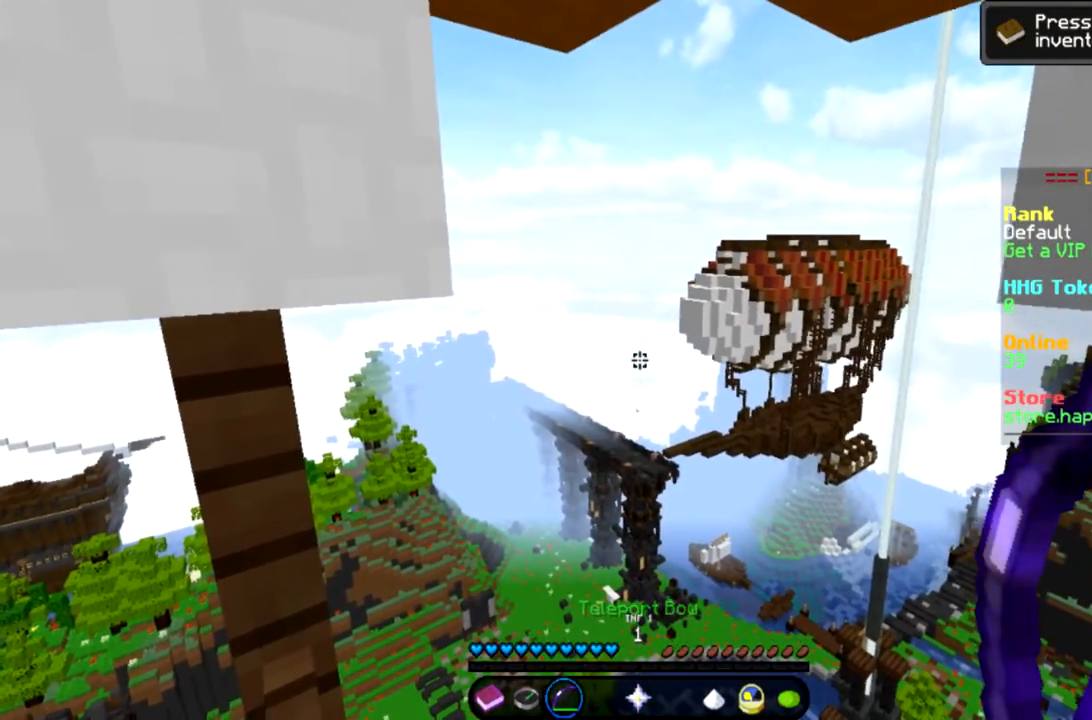
{"keys": [], "mouse": [], "events": []}
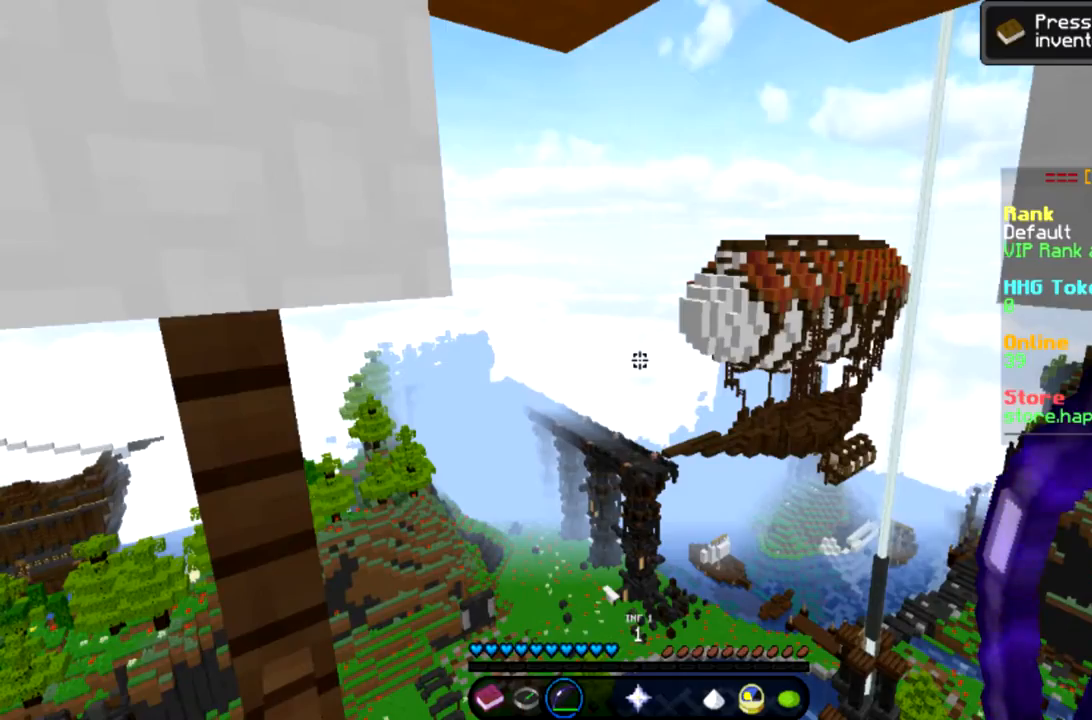
{"keys": [], "mouse": [], "events": []}
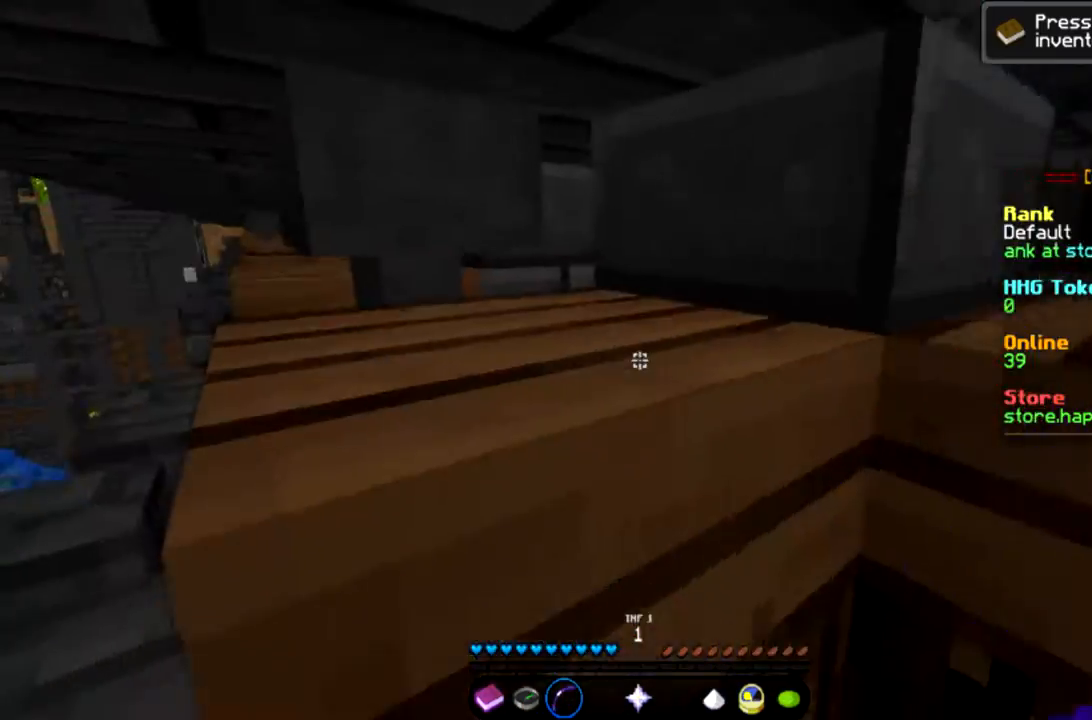
{"keys": ["w"], "mouse": [], "events": [[467, "w", "down"]]}
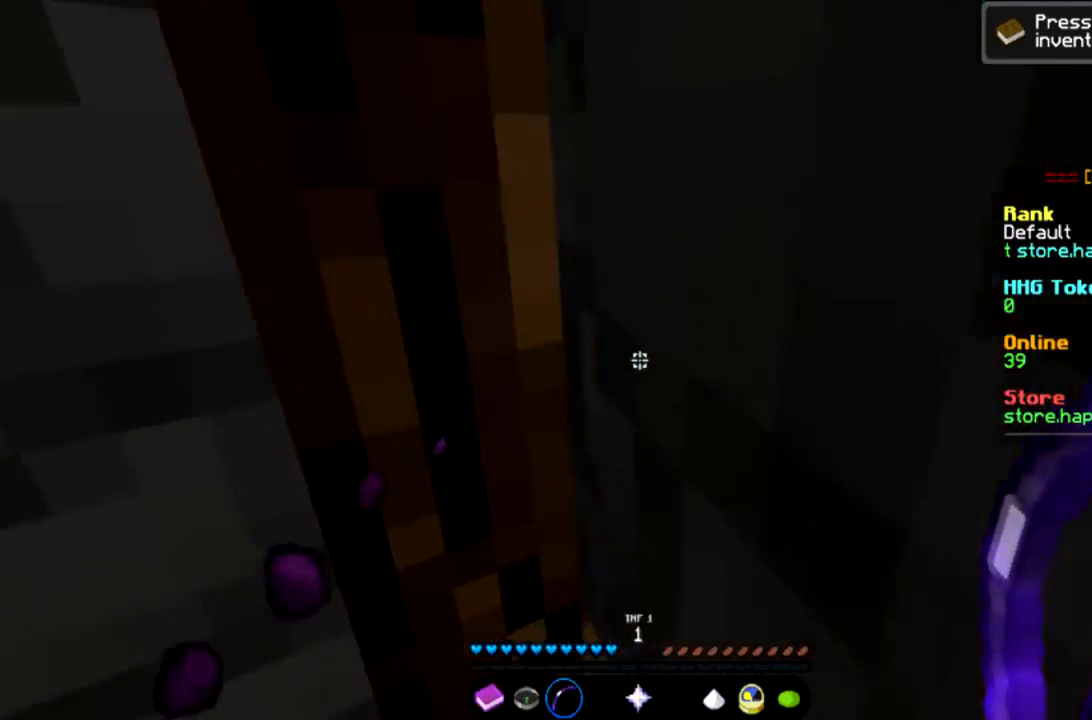
{"keys": ["a", "w"], "mouse": [], "events": [[267, "a", "down"]]}
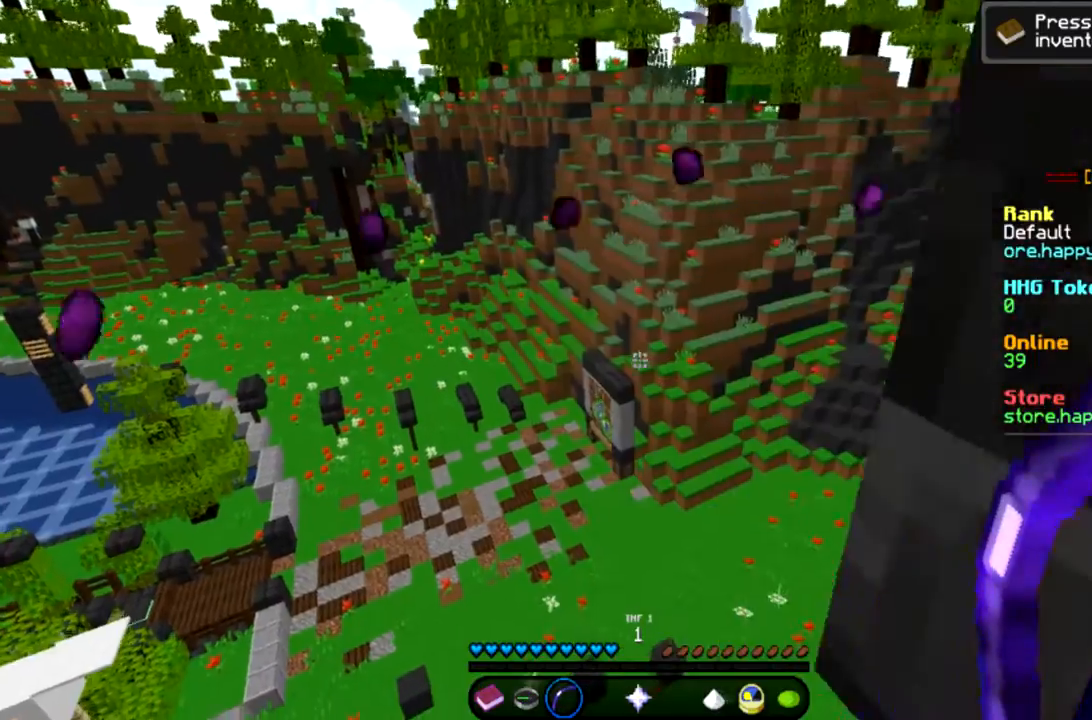
{"keys": ["w"], "mouse": [], "events": [[334, "a", "up"]]}
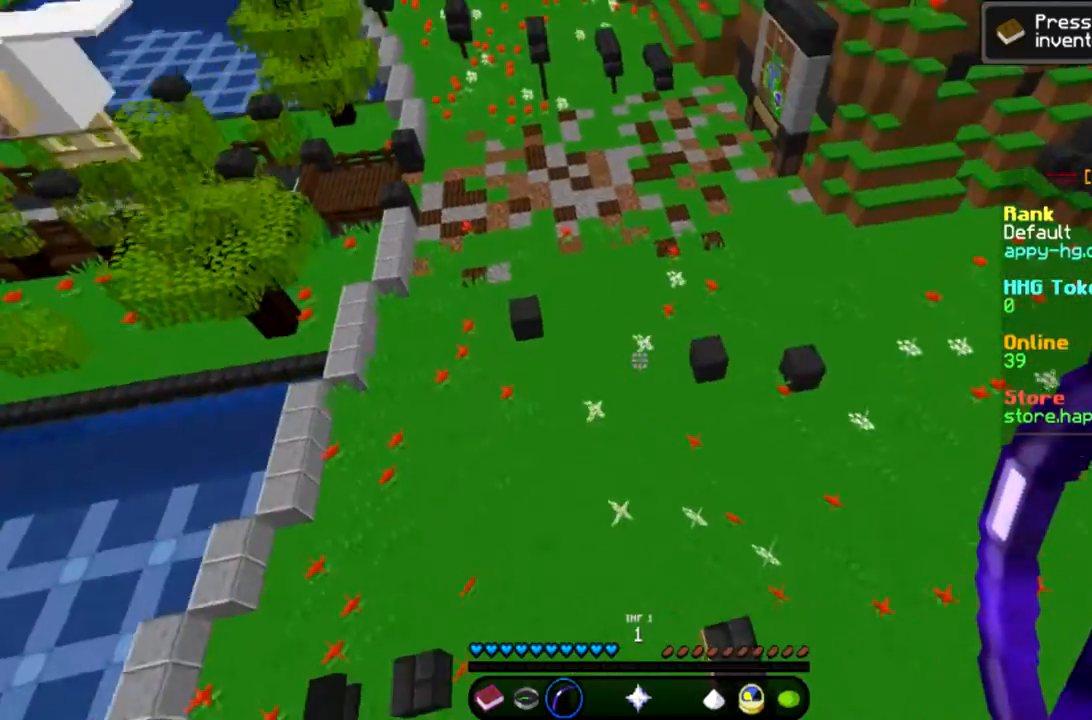
{"keys": ["w"], "mouse": [], "events": []}
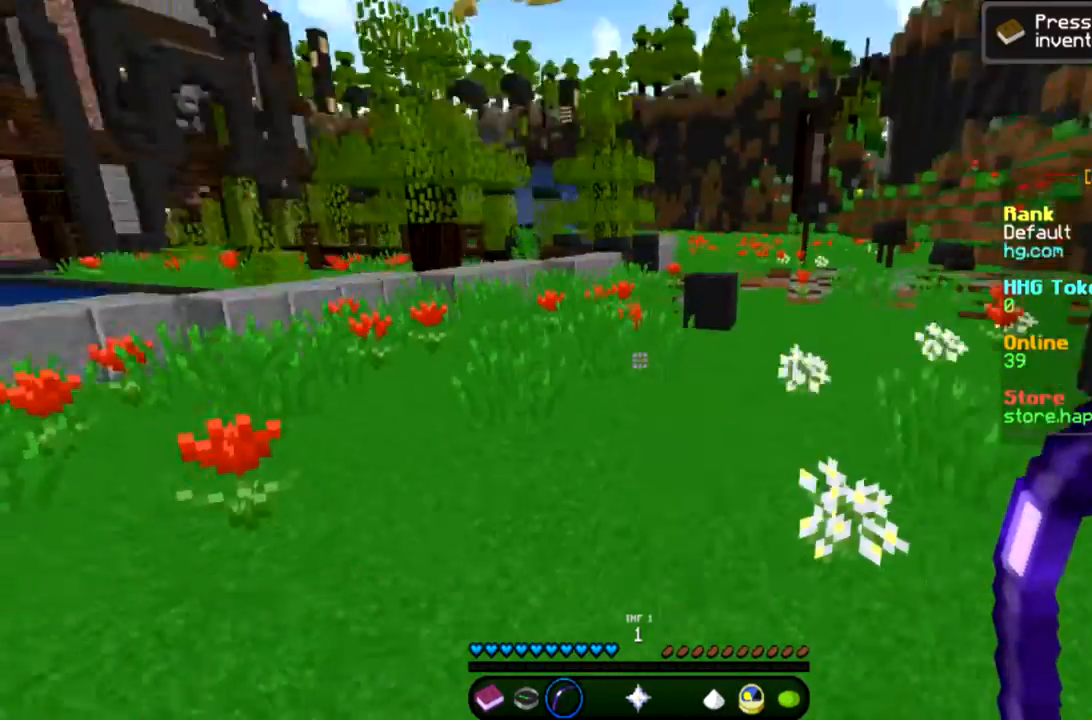
{"keys": ["space", "w"], "mouse": [], "events": [[200, "space", "down"]]}
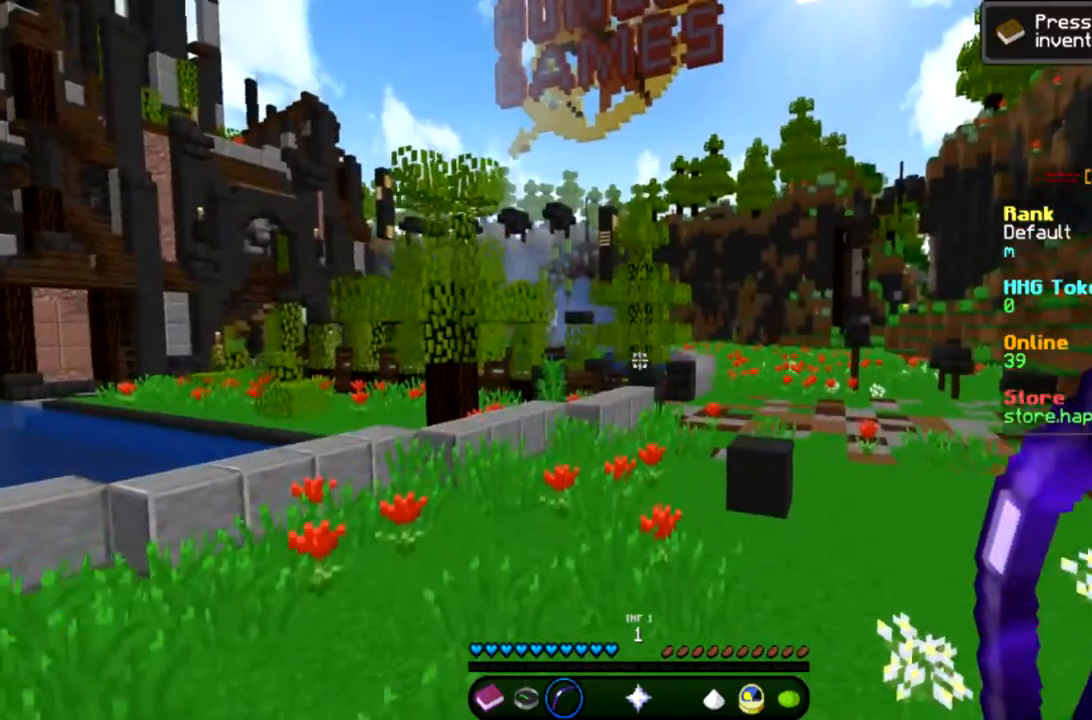
{"keys": ["space", "w"], "mouse": [], "events": [[233, "space", "up"], [333, "space", "down"]]}